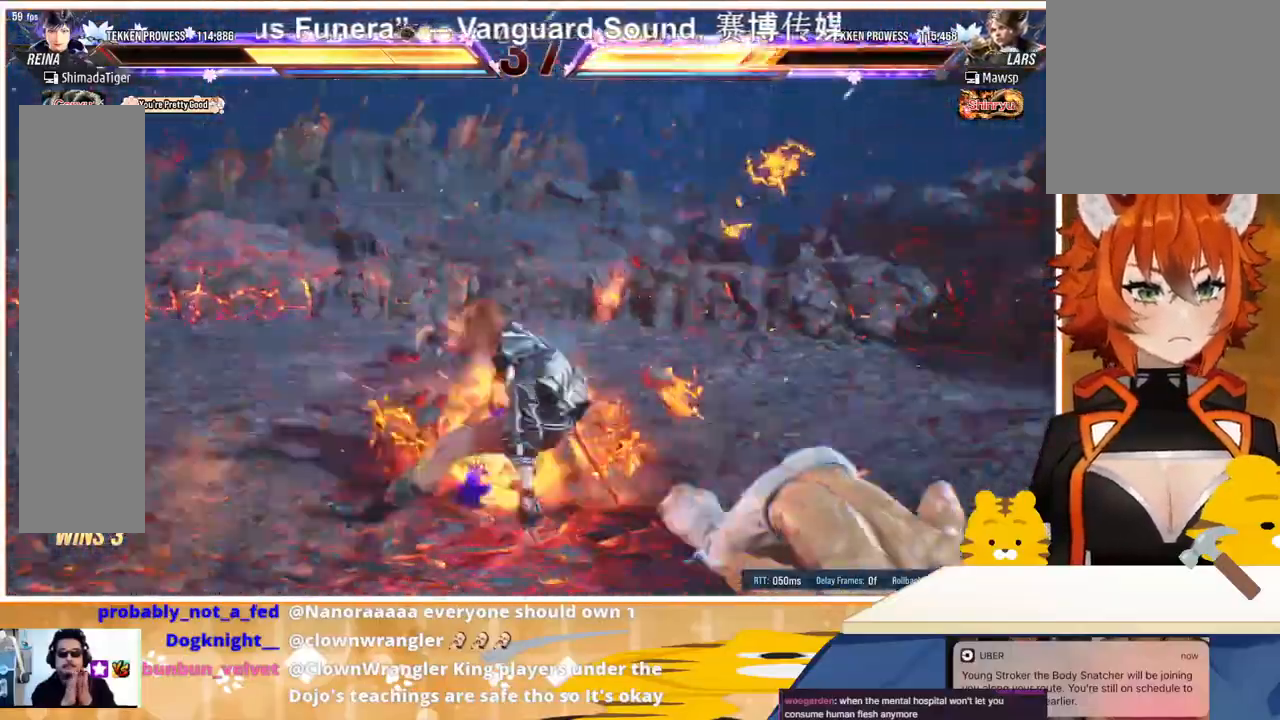
Gameplay with a controller (arcade stick); each line is a JSON object with the inputs held at the frame after it. "events" lists button and stick changes between this image and that frame as [ms after this image, input, new state], when the widget could be followed in between. Not read: L3 R3.
{"buttons": ["DPAD_DOWN"], "events": [[300, "DPAD_RIGHT", "down"], [367, "DPAD_RIGHT", "up"], [433, "DPAD_RIGHT", "down"], [500, "DPAD_DOWN", "down"], [500, "DPAD_RIGHT", "up"]]}
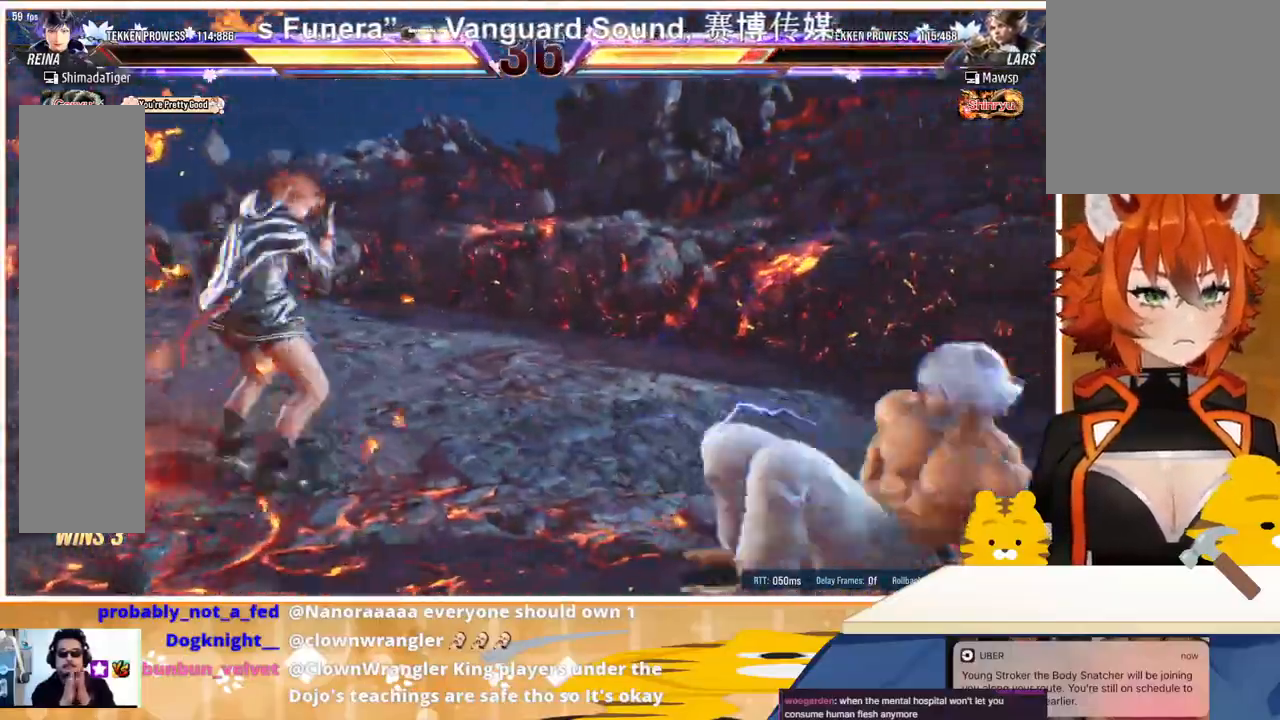
{"buttons": [], "events": [[133, "DPAD_DOWN", "up"], [200, "DPAD_DOWN", "down"], [267, "DPAD_DOWN", "up"], [267, "DPAD_RIGHT", "down"], [333, "CROSS", "down"], [400, "CROSS", "up"], [467, "DPAD_RIGHT", "up"]]}
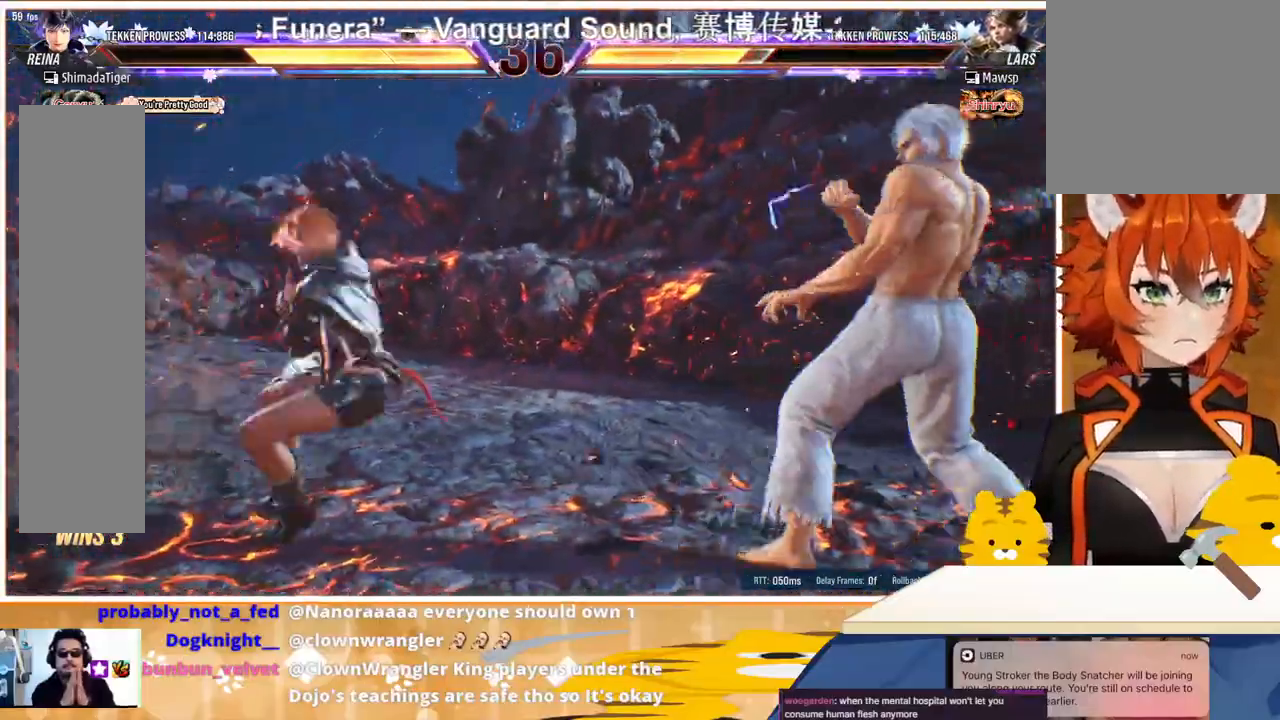
{"buttons": ["CROSS", "SQUARE"], "events": [[33, "DPAD_DOWN", "down"], [100, "DPAD_DOWN", "up"], [233, "CROSS", "down"], [233, "SQUARE", "down"], [300, "CROSS", "up"], [300, "SQUARE", "up"], [367, "CROSS", "down"], [367, "SQUARE", "down"], [400, "CROSS", "up"], [400, "SQUARE", "up"], [467, "CROSS", "down"], [467, "SQUARE", "down"]]}
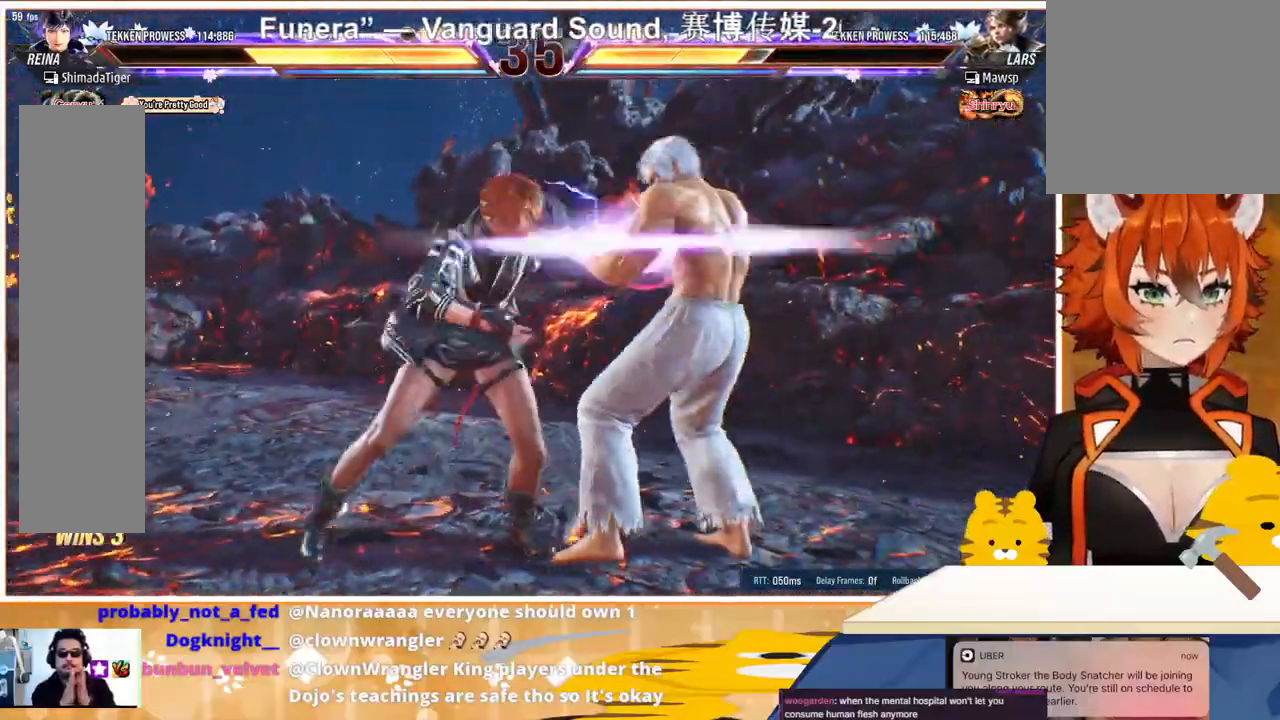
{"buttons": [], "events": [[33, "CROSS", "up"], [33, "DPAD_LEFT", "down"], [33, "SQUARE", "up"], [67, "DPAD_LEFT", "up"]]}
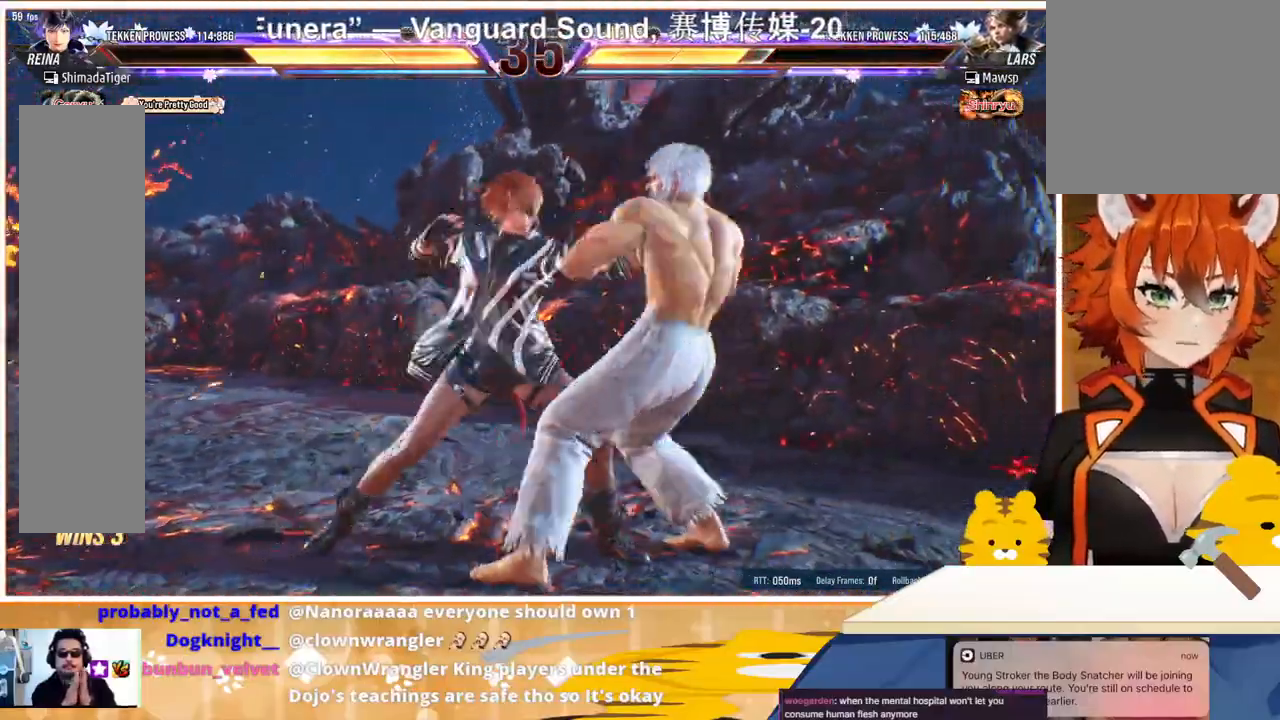
{"buttons": [], "events": []}
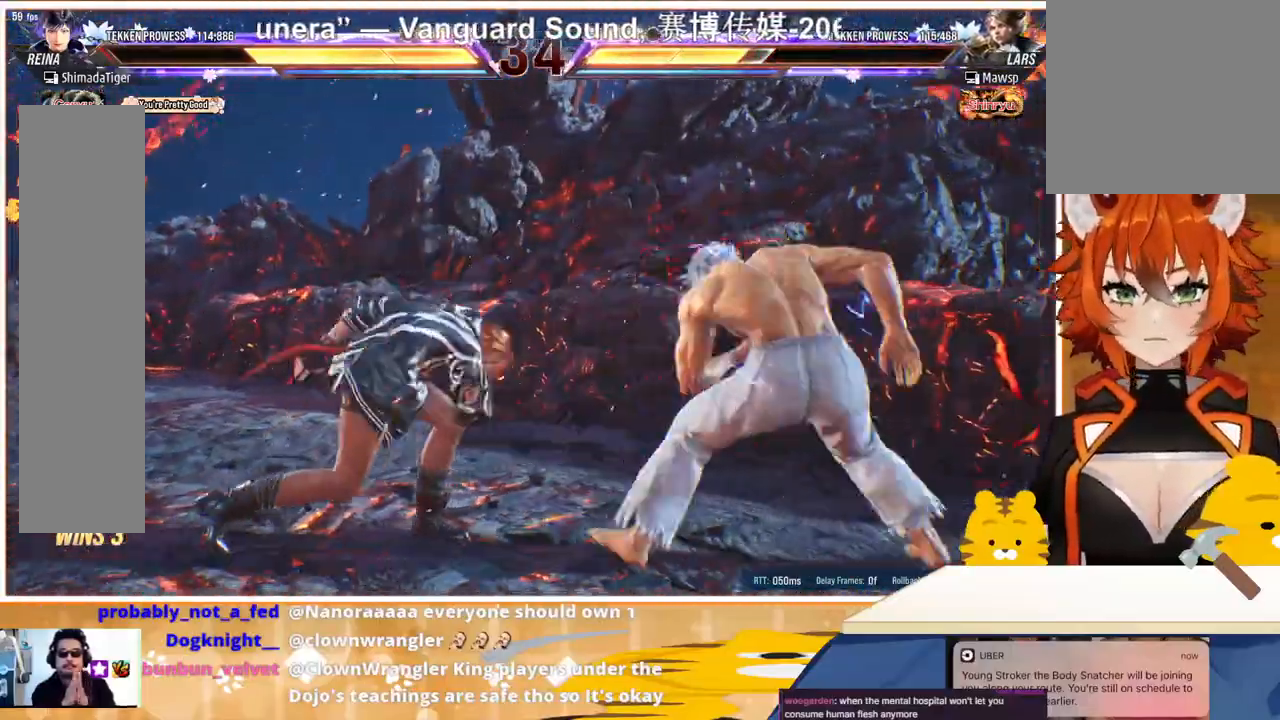
{"buttons": ["DPAD_DOWN"], "events": [[267, "DPAD_LEFT", "down"], [333, "DPAD_LEFT", "up"], [400, "DPAD_LEFT", "down"], [433, "DPAD_LEFT", "up"], [467, "DPAD_DOWN", "down"]]}
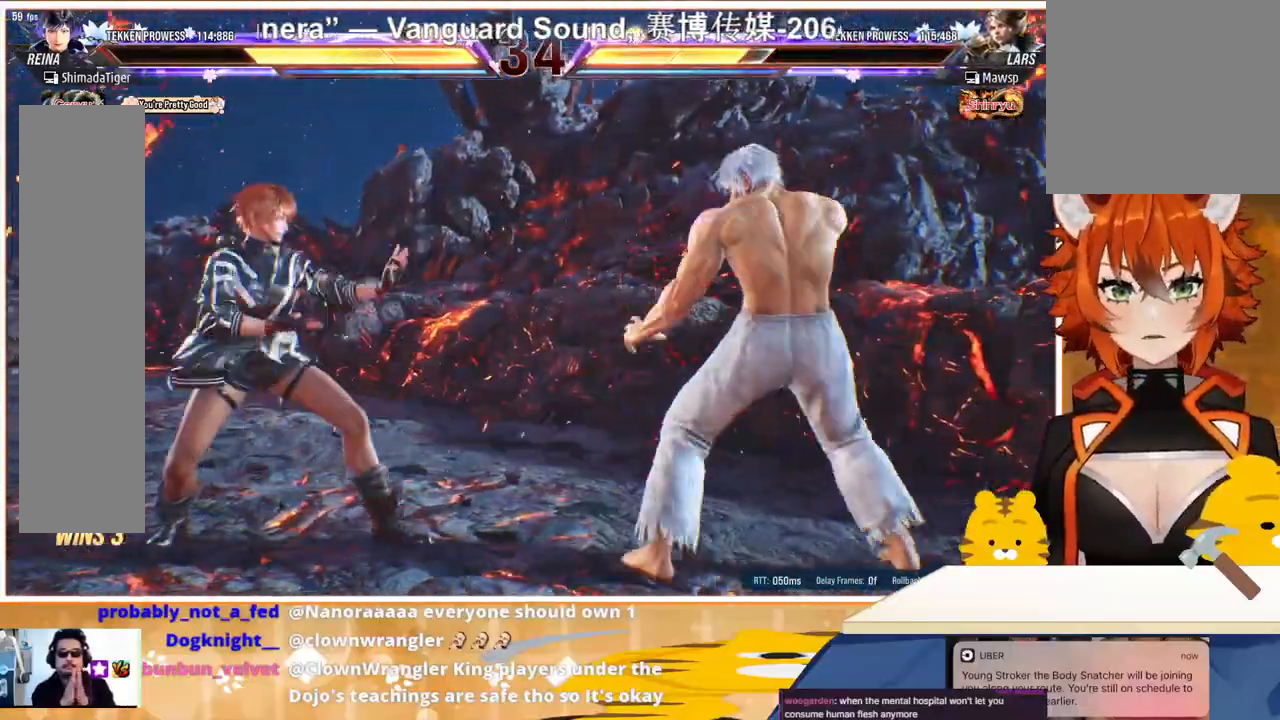
{"buttons": [], "events": [[133, "DPAD_RIGHT", "down"], [200, "CIRCLE", "down"], [333, "CIRCLE", "up"], [333, "DPAD_DOWN", "up"], [333, "DPAD_RIGHT", "up"]]}
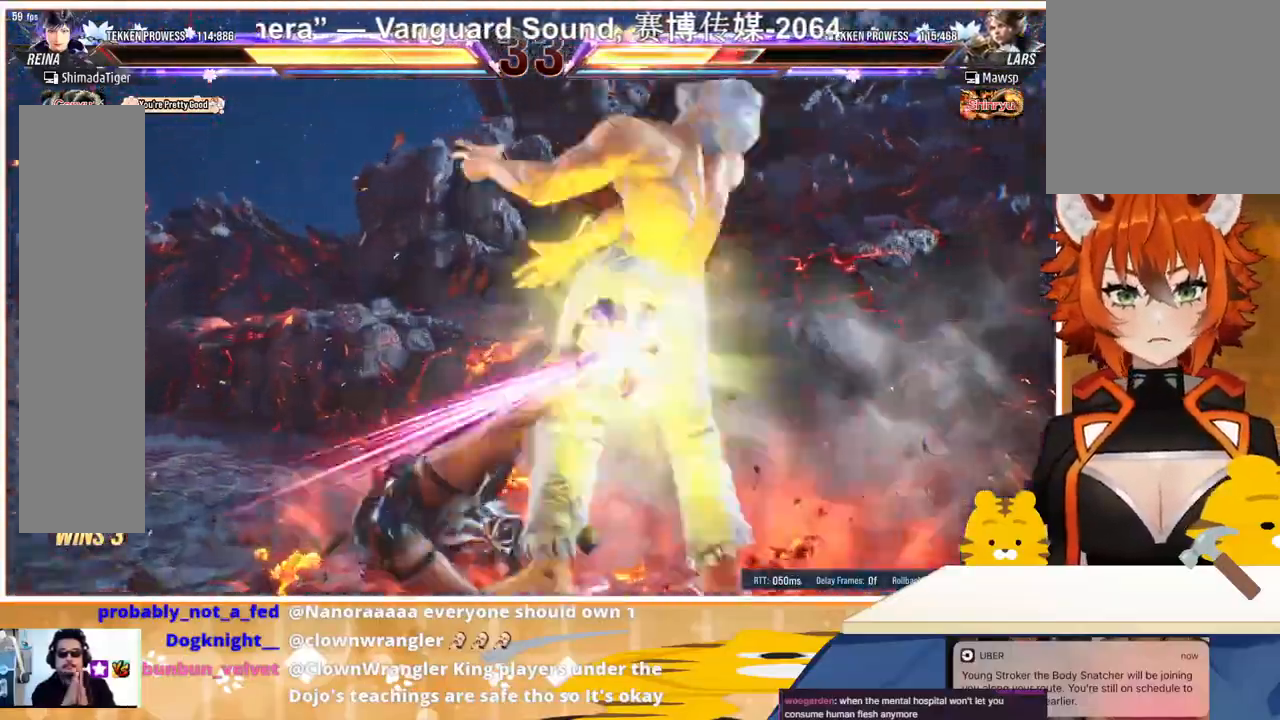
{"buttons": [], "events": []}
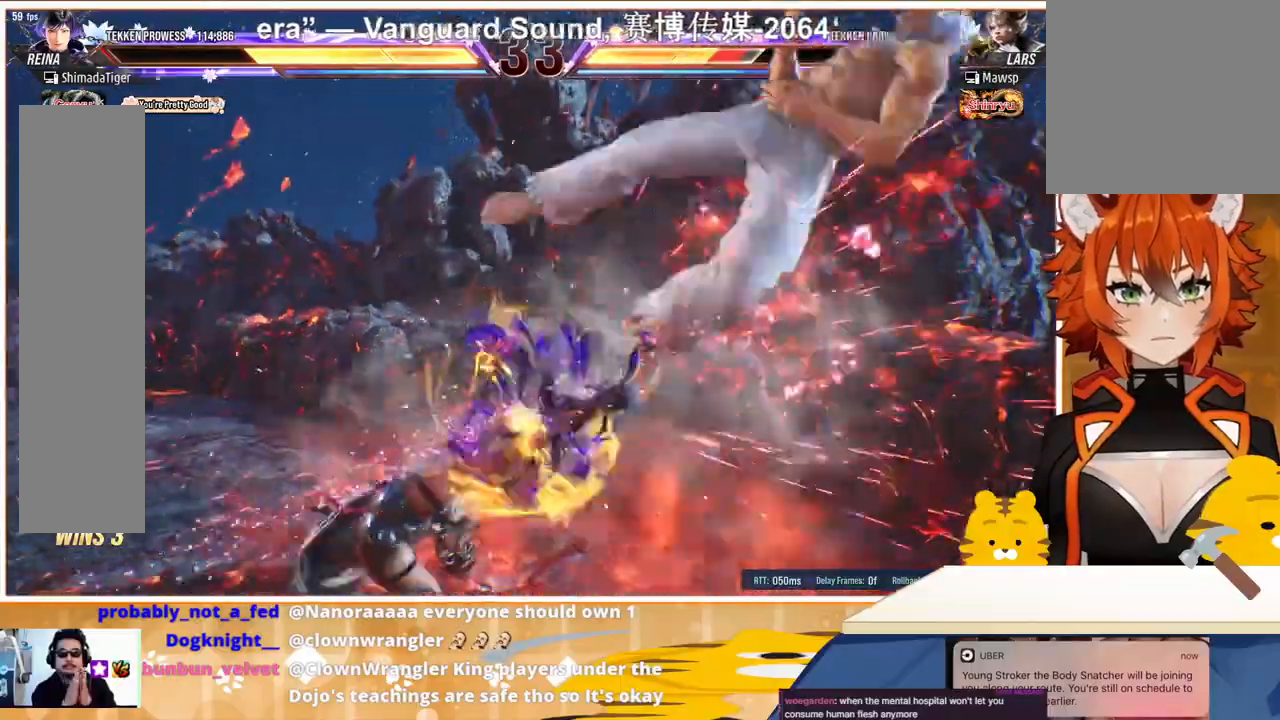
{"buttons": [], "events": [[267, "DPAD_RIGHT", "down"], [333, "DPAD_RIGHT", "up"], [400, "DPAD_RIGHT", "down"], [500, "DPAD_RIGHT", "up"]]}
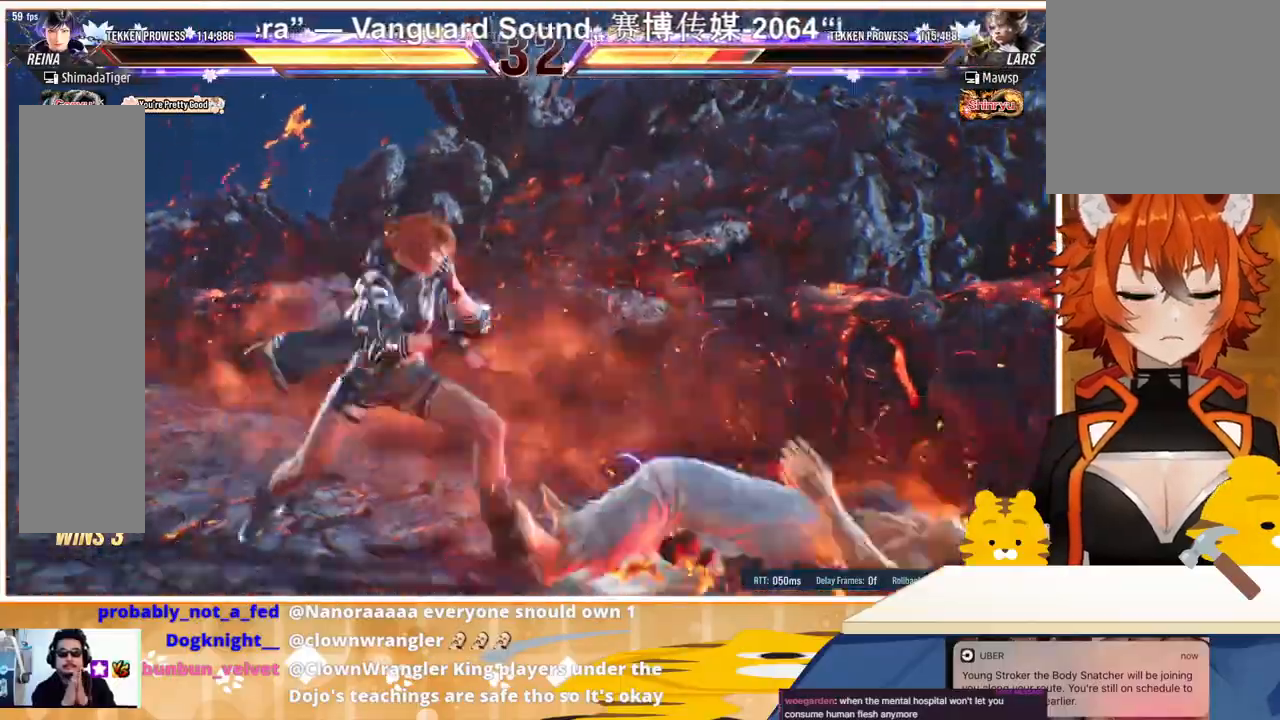
{"buttons": ["DPAD_LEFT"], "events": [[33, "DPAD_DOWN", "down"], [100, "DPAD_DOWN", "up"], [167, "DPAD_DOWN", "down"], [267, "DPAD_DOWN", "up"], [467, "DPAD_LEFT", "down"]]}
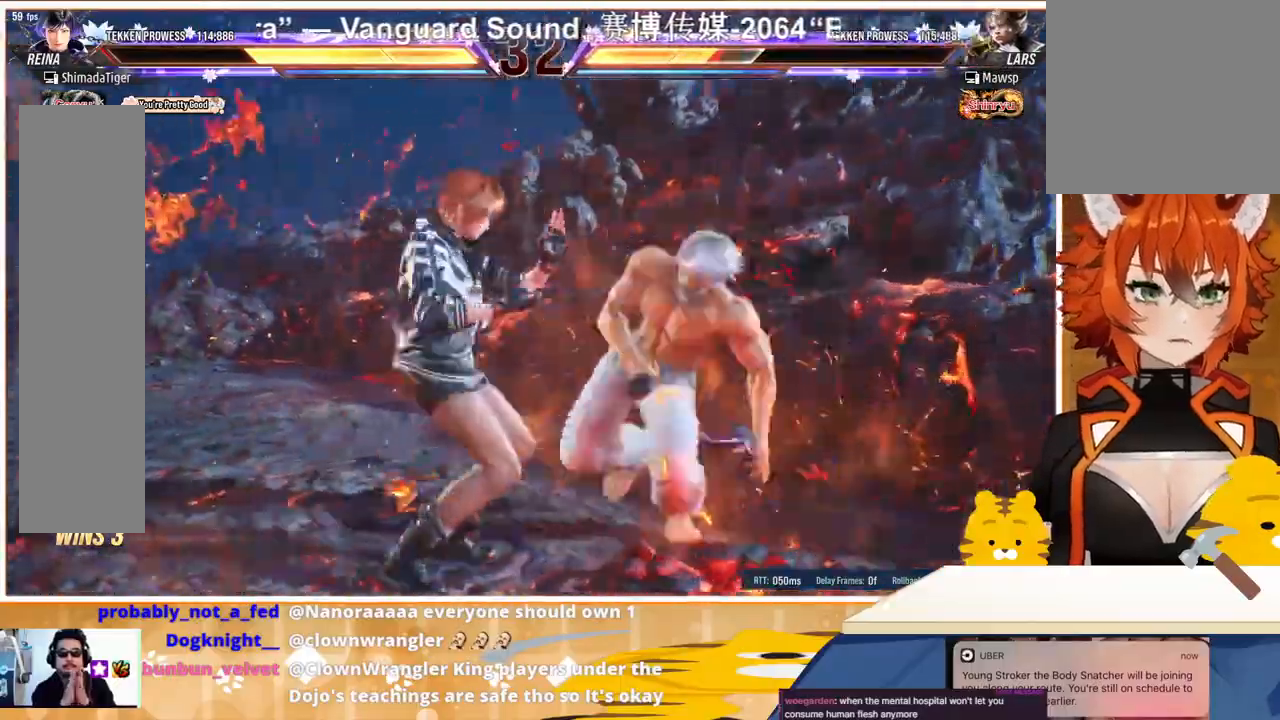
{"buttons": ["CIRCLE", "DPAD_DOWN"], "events": [[167, "DPAD_LEFT", "up"], [167, "DPAD_RIGHT", "down"], [233, "DPAD_DOWN", "down"], [233, "DPAD_RIGHT", "up"], [433, "CIRCLE", "down"]]}
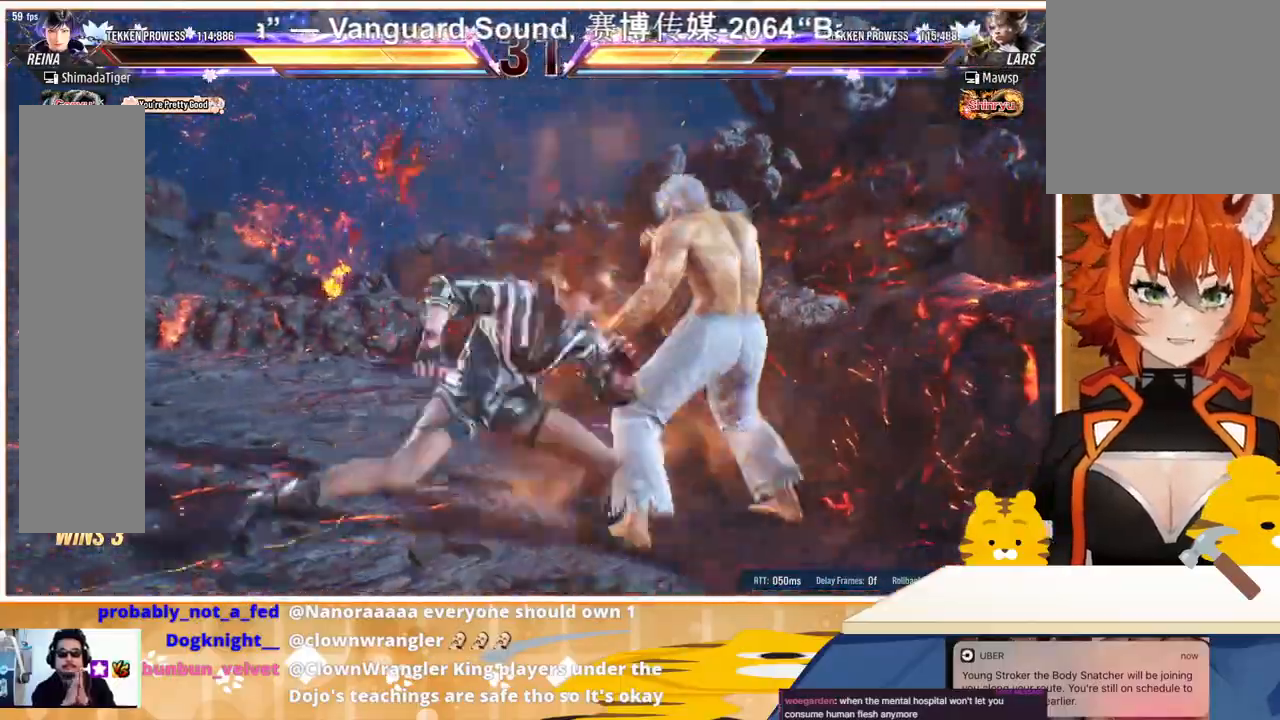
{"buttons": ["DPAD_DOWN"], "events": [[33, "CIRCLE", "up"], [67, "CIRCLE", "down"], [100, "DPAD_DOWN", "up"], [133, "CIRCLE", "up"], [133, "DPAD_DOWN", "down"], [200, "CIRCLE", "down"], [300, "CIRCLE", "up"], [367, "CIRCLE", "down"], [433, "CIRCLE", "up"]]}
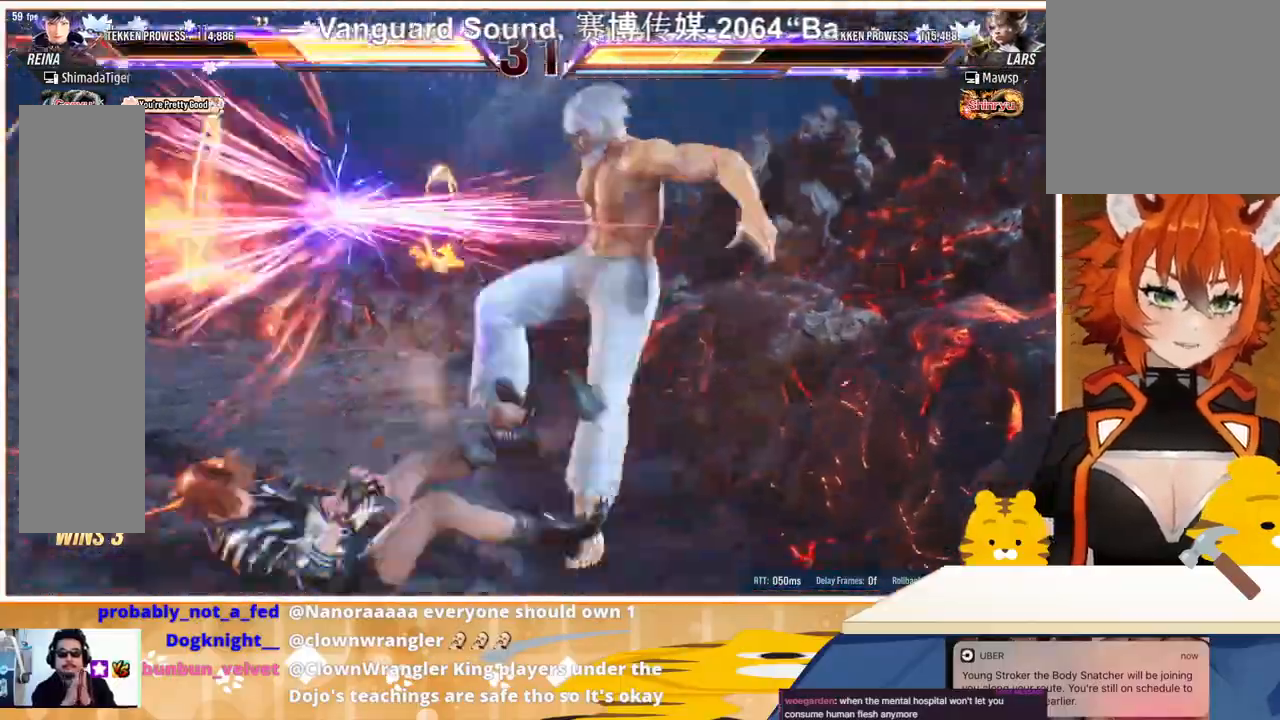
{"buttons": ["TRIANGLE", "DPAD_LEFT"], "events": [[67, "DPAD_DOWN", "up"], [167, "DPAD_LEFT", "down"], [300, "DPAD_LEFT", "up"], [367, "DPAD_LEFT", "down"], [500, "TRIANGLE", "down"]]}
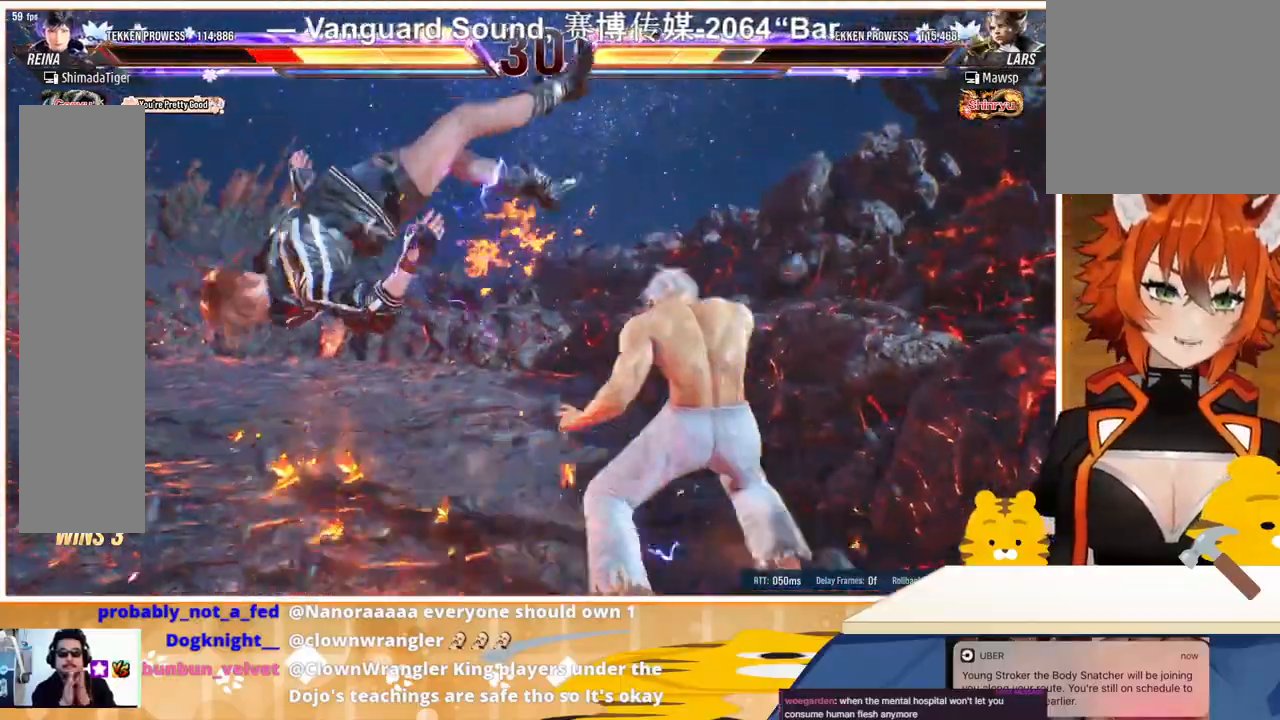
{"buttons": ["CROSS", "DPAD_LEFT"], "events": [[133, "CROSS", "down"], [133, "TRIANGLE", "up"], [267, "CROSS", "up"], [300, "CROSS", "down"], [433, "CROSS", "up"], [500, "CROSS", "down"]]}
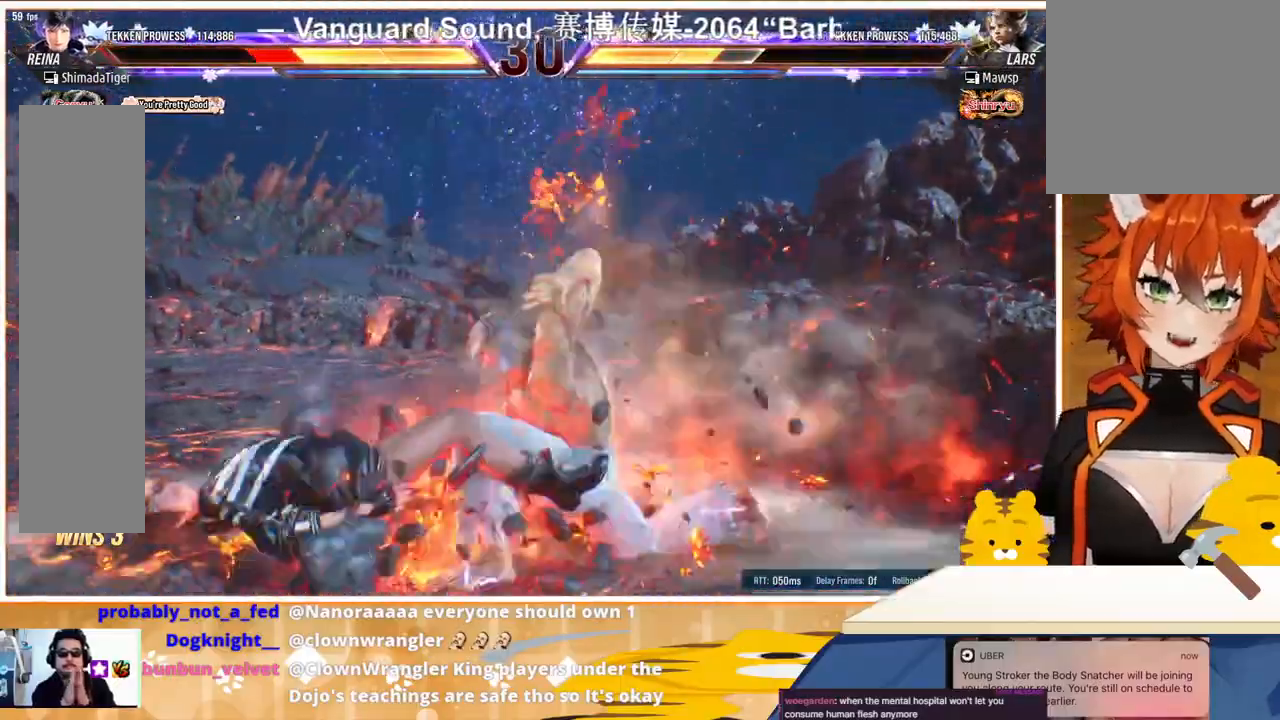
{"buttons": ["DPAD_LEFT"], "events": [[67, "CROSS", "up"]]}
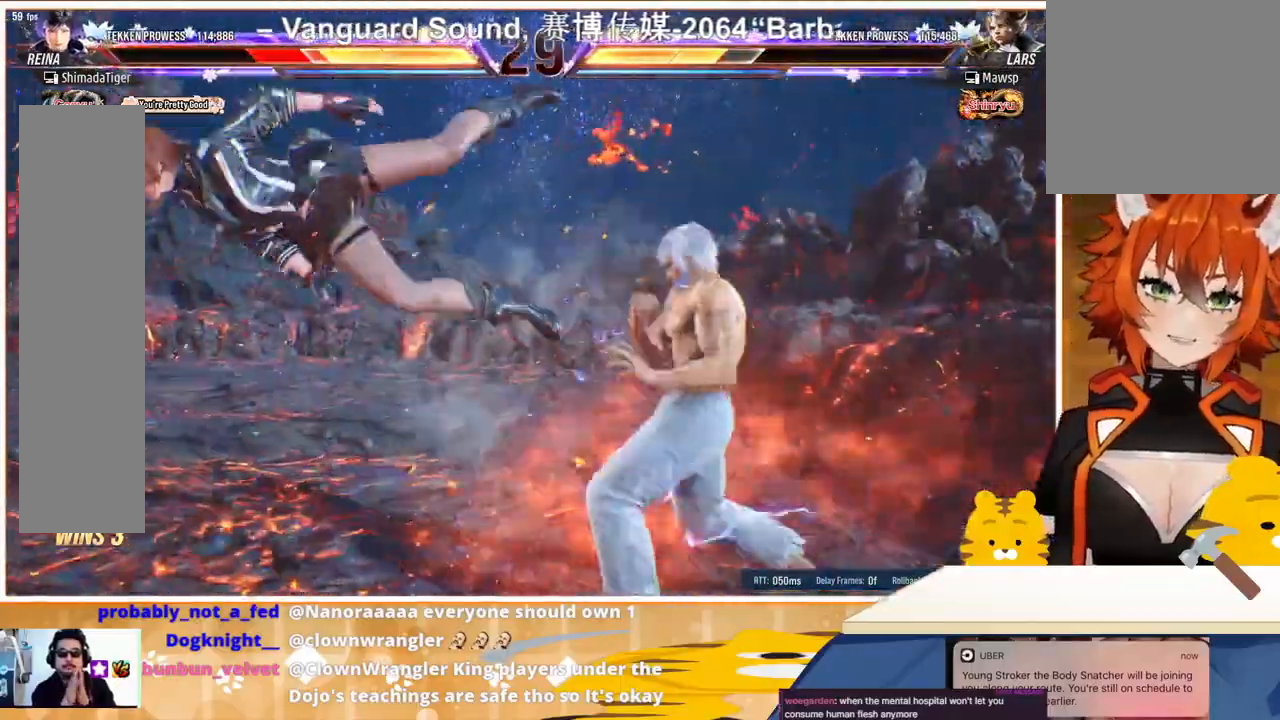
{"buttons": ["CROSS", "DPAD_LEFT"], "events": [[100, "TRIANGLE", "down"], [167, "TRIANGLE", "up"], [233, "TRIANGLE", "down"], [367, "TRIANGLE", "up"], [433, "CROSS", "down"]]}
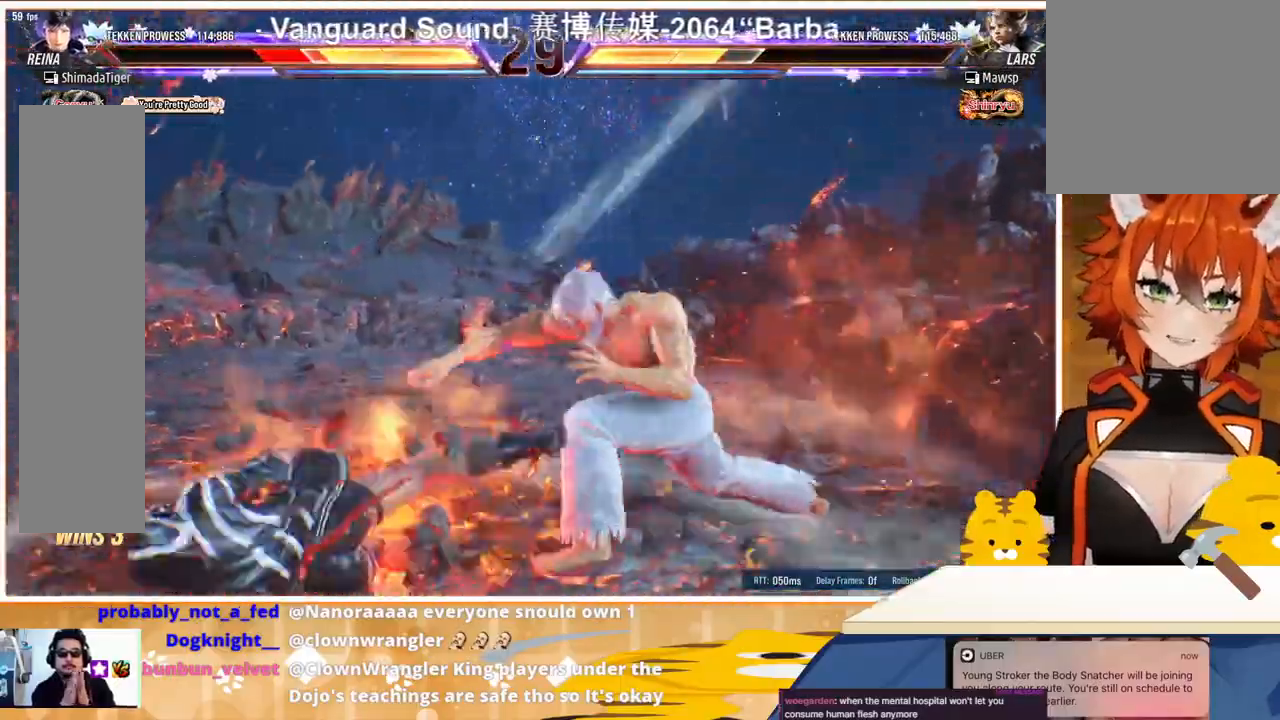
{"buttons": [], "events": [[33, "CROSS", "up"], [467, "DPAD_LEFT", "up"]]}
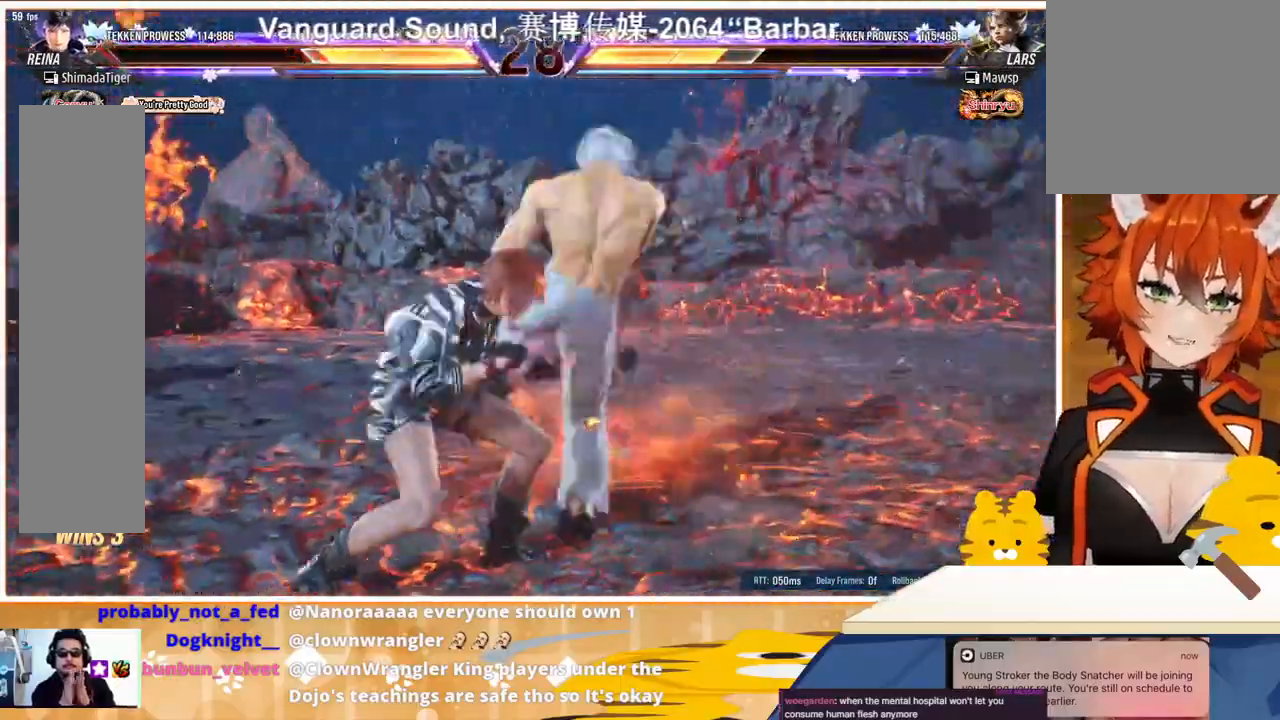
{"buttons": [], "events": [[67, "TRIANGLE", "down"], [100, "TRIANGLE", "up"], [167, "TRIANGLE", "down"], [267, "TRIANGLE", "up"], [367, "SQUARE", "down"], [433, "SQUARE", "up"]]}
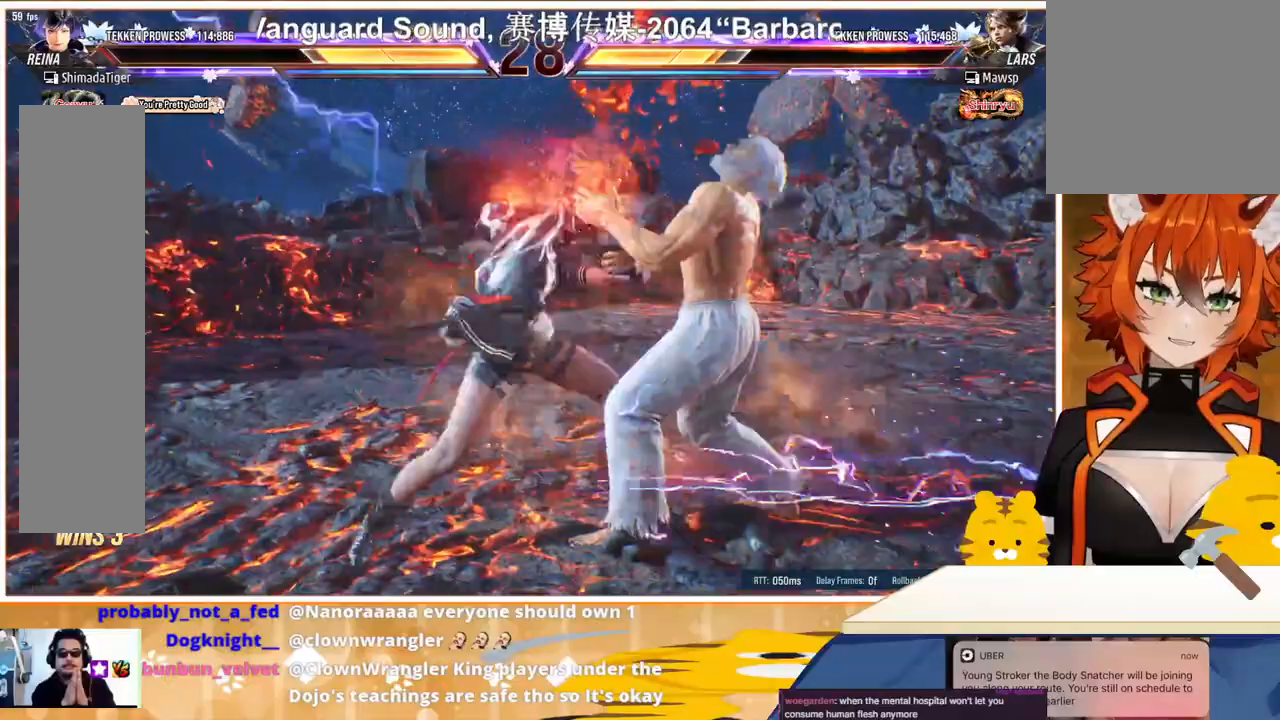
{"buttons": [], "events": [[33, "SQUARE", "down"], [267, "SQUARE", "up"]]}
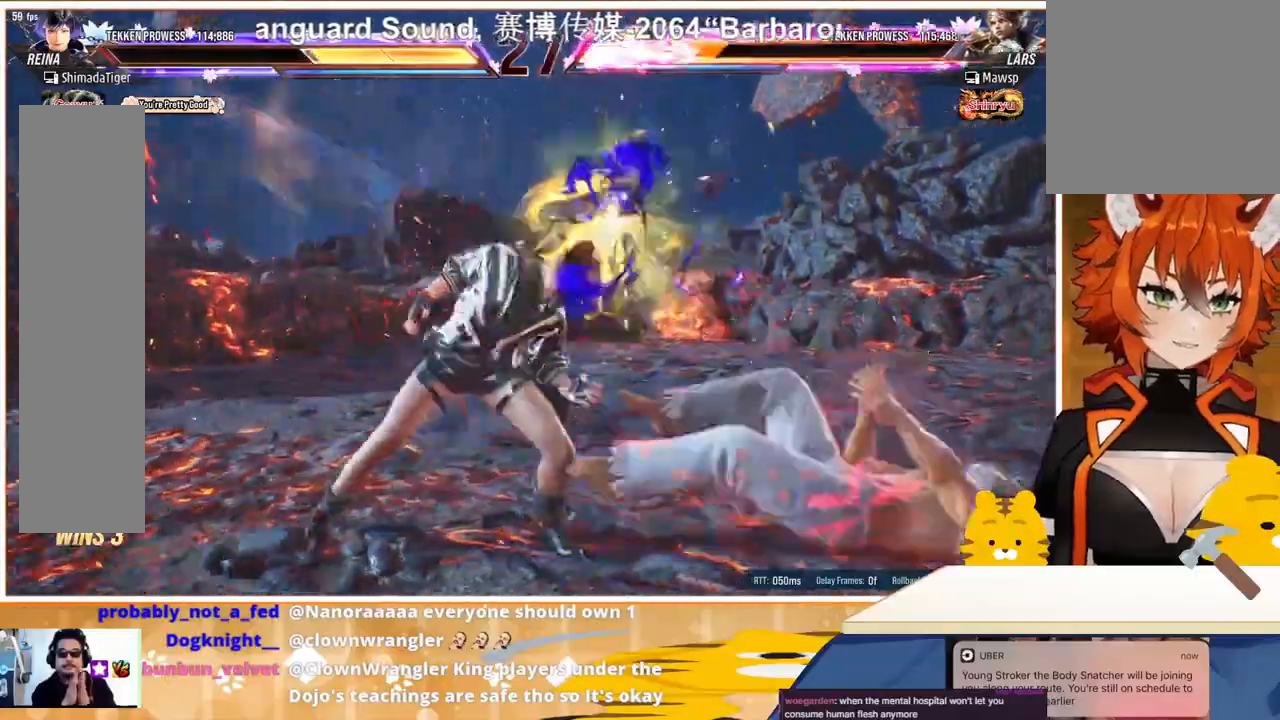
{"buttons": [], "events": [[433, "DPAD_RIGHT", "down"], [500, "DPAD_RIGHT", "up"]]}
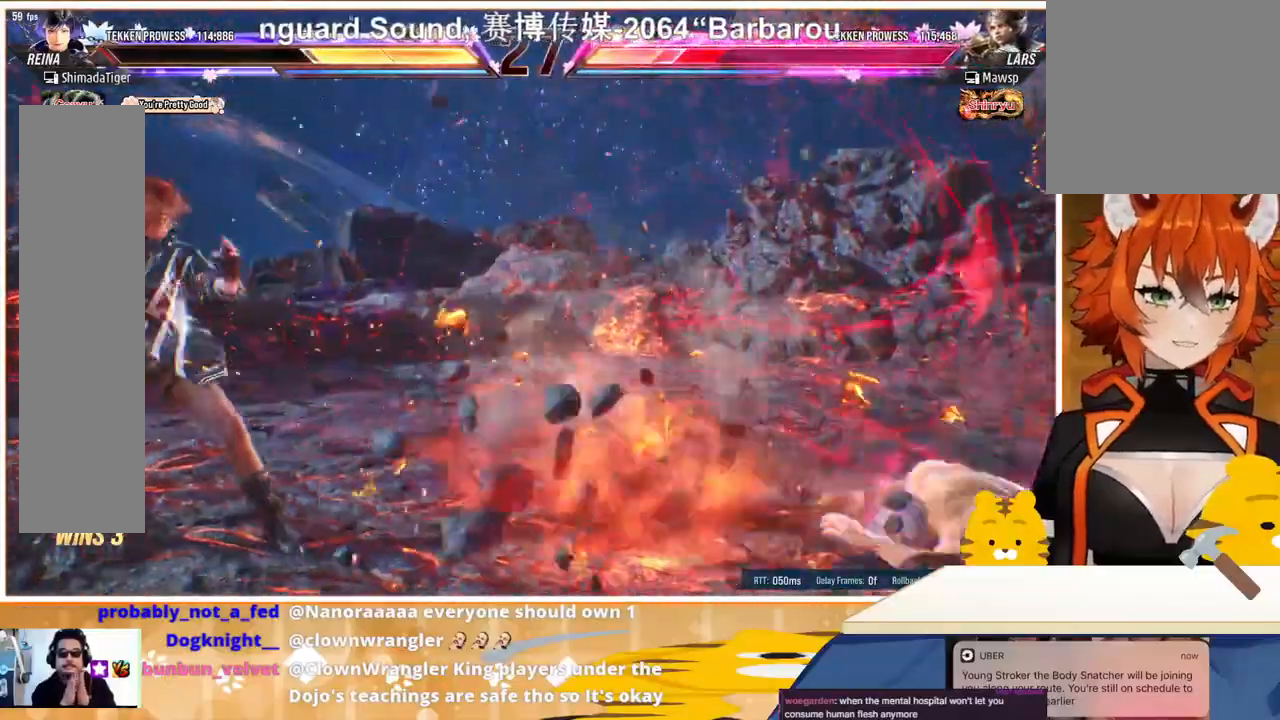
{"buttons": [], "events": [[67, "DPAD_RIGHT", "down"], [133, "DPAD_RIGHT", "up"], [200, "DPAD_DOWN", "down"], [267, "DPAD_DOWN", "up"], [333, "DPAD_DOWN", "down"], [400, "DPAD_DOWN", "up"], [400, "DPAD_RIGHT", "down"], [467, "DPAD_RIGHT", "up"]]}
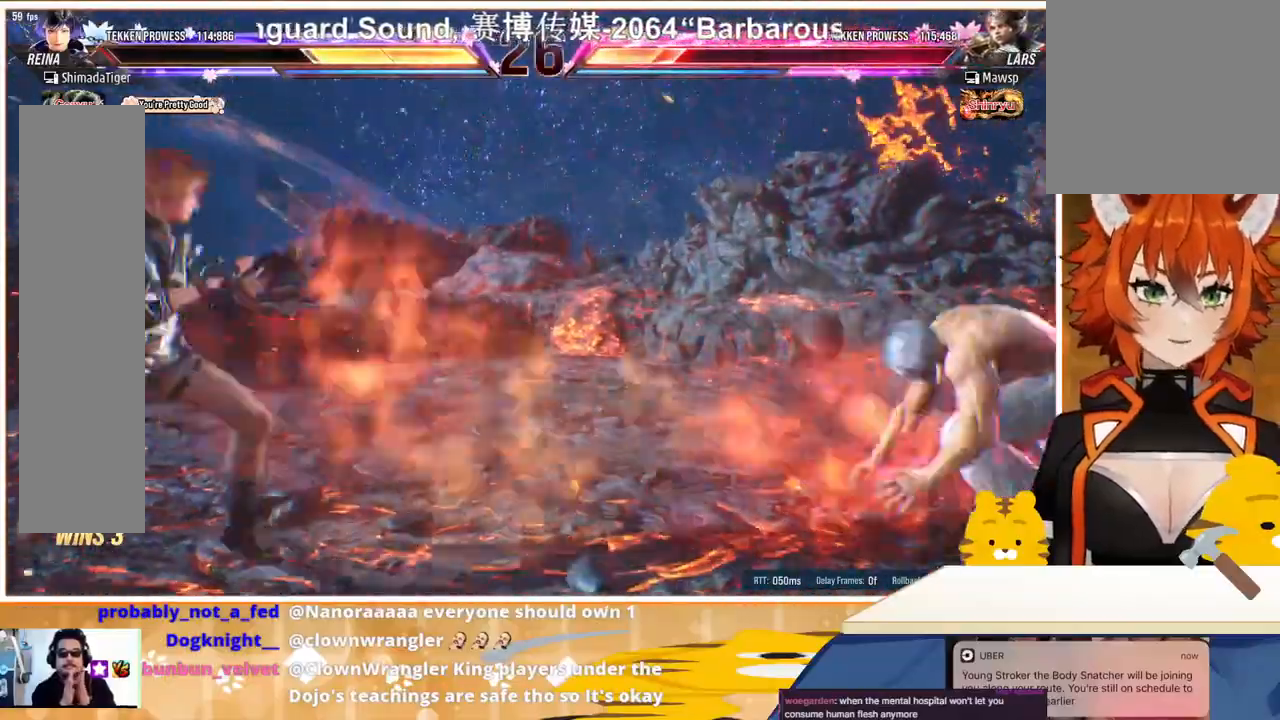
{"buttons": ["DPAD_RIGHT"], "events": [[33, "DPAD_RIGHT", "down"], [100, "DPAD_LEFT", "down"], [100, "DPAD_RIGHT", "up"], [233, "DPAD_LEFT", "up"], [300, "DPAD_RIGHT", "down"], [367, "DPAD_RIGHT", "up"], [433, "DPAD_RIGHT", "down"]]}
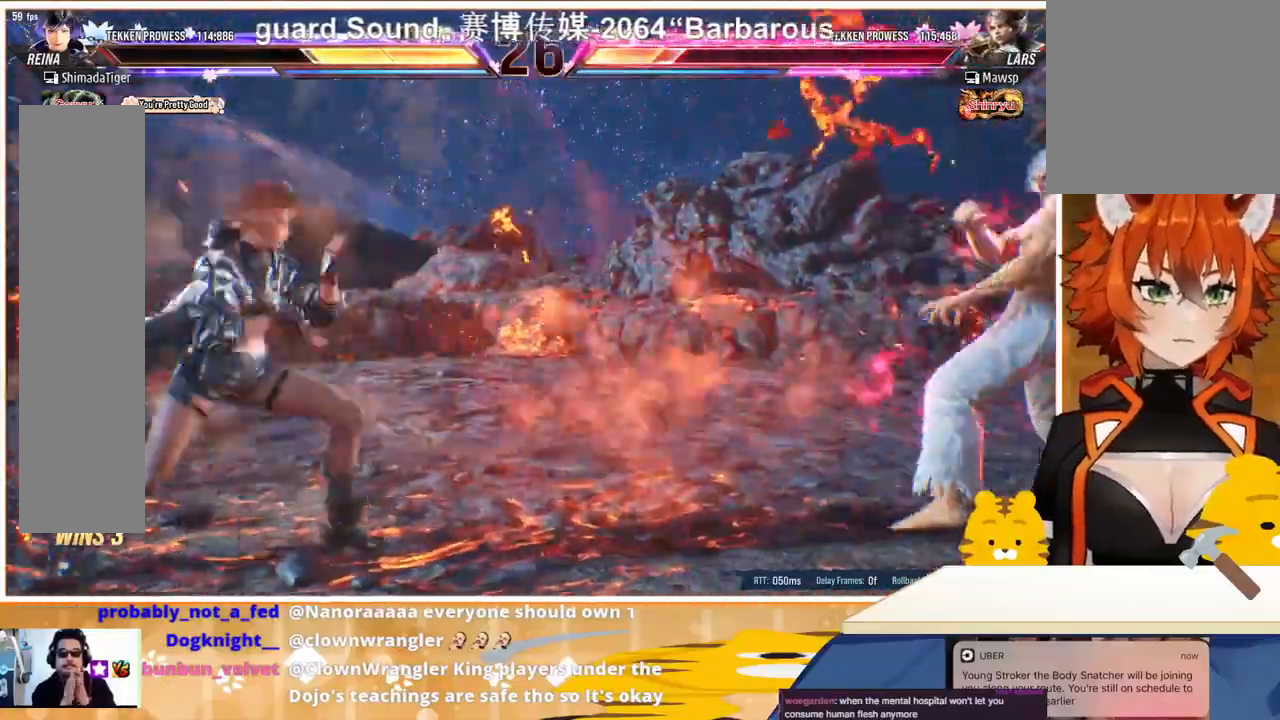
{"buttons": ["CROSS", "DPAD_RIGHT"], "events": [[133, "TRIANGLE", "down"], [233, "TRIANGLE", "up"], [300, "CROSS", "down"], [367, "CROSS", "up"], [467, "CROSS", "down"]]}
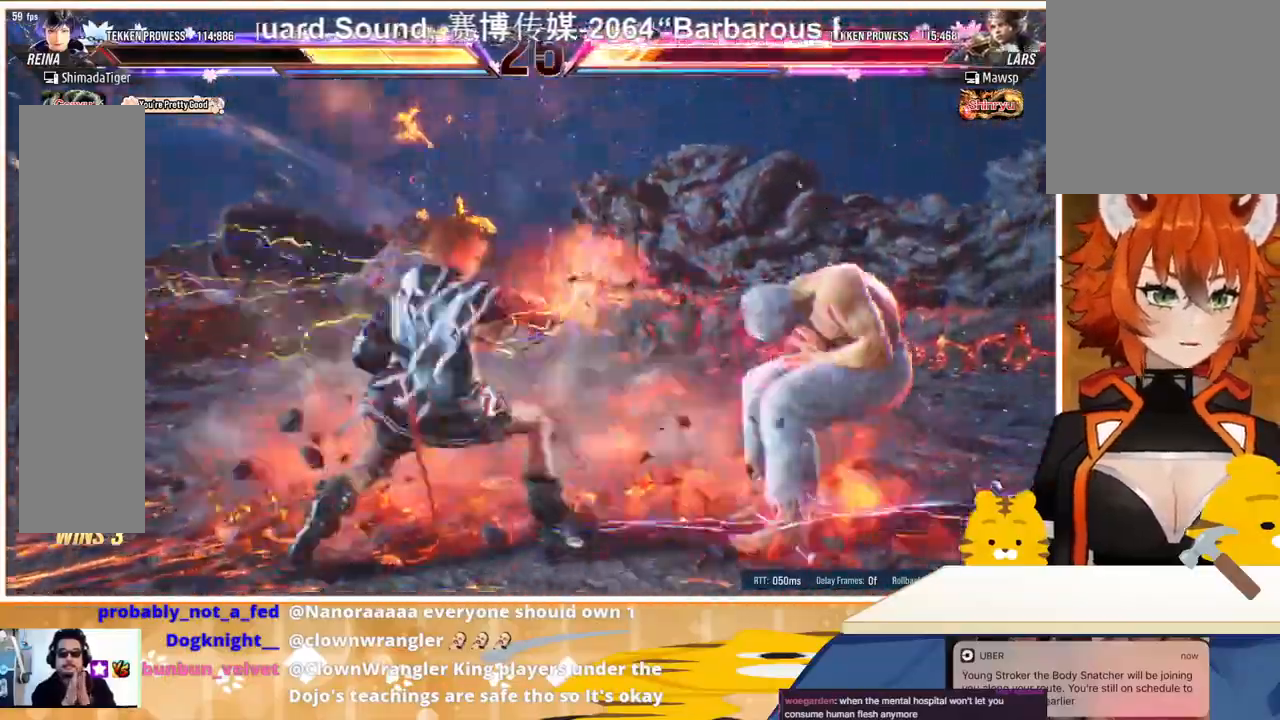
{"buttons": ["DPAD_RIGHT"], "events": [[33, "CROSS", "up"], [100, "CROSS", "down"], [167, "CROSS", "up"], [233, "CROSS", "down"], [500, "CROSS", "up"]]}
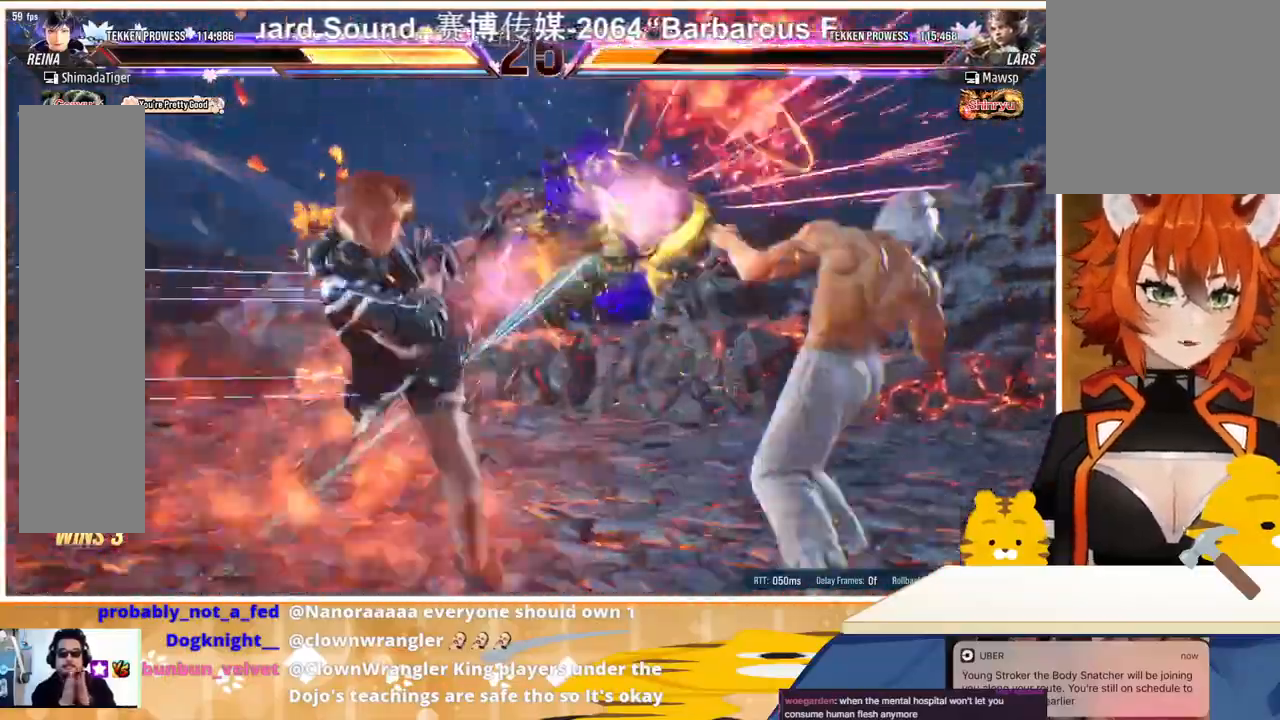
{"buttons": [], "events": [[100, "DPAD_RIGHT", "up"]]}